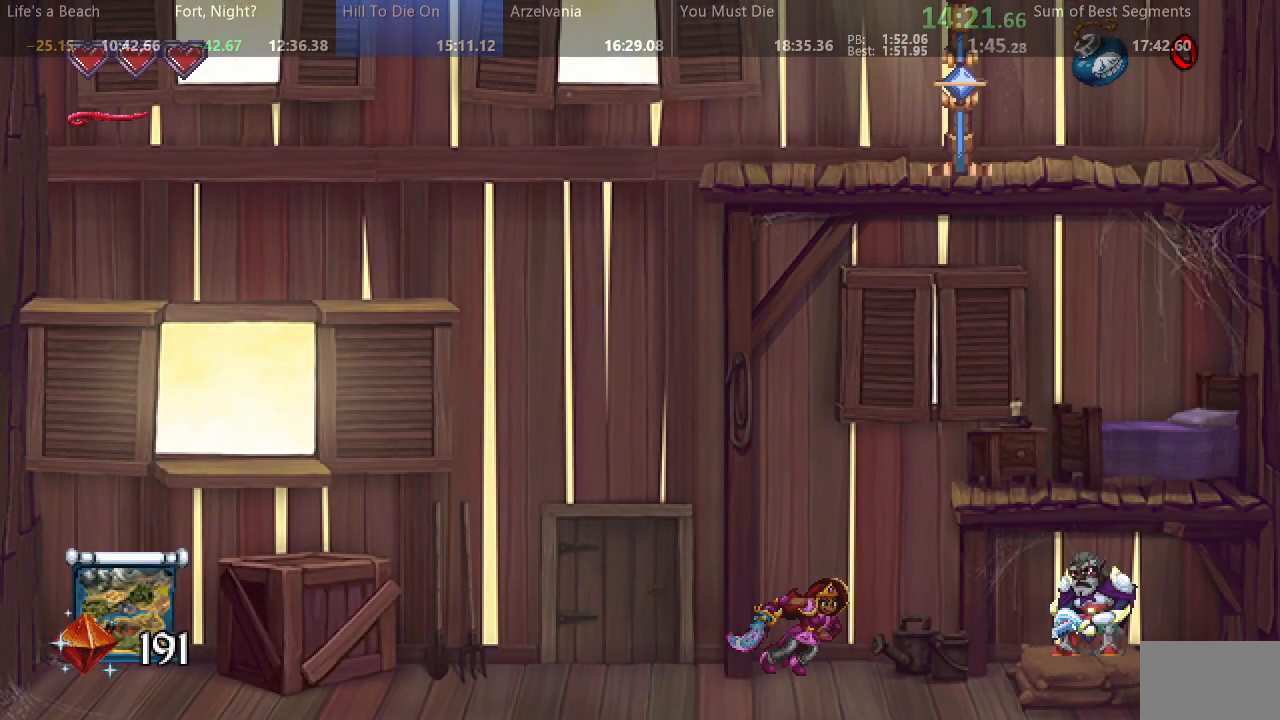
Gameplay with a controller (arcade stick); each line is a JSON object with the inputs held at the frame after it (dt_ms = milliseconds from this image to that frame). "events" lists button and stick changes between this image and that frame as [ms after this image, input, new state], when the widget could be followed in between. Not read: L3 R3 other_buttons.
{"dt_ms": 500, "buttons": ["DPAD_RIGHT"], "events": [[250, "SQUARE", "up"]]}
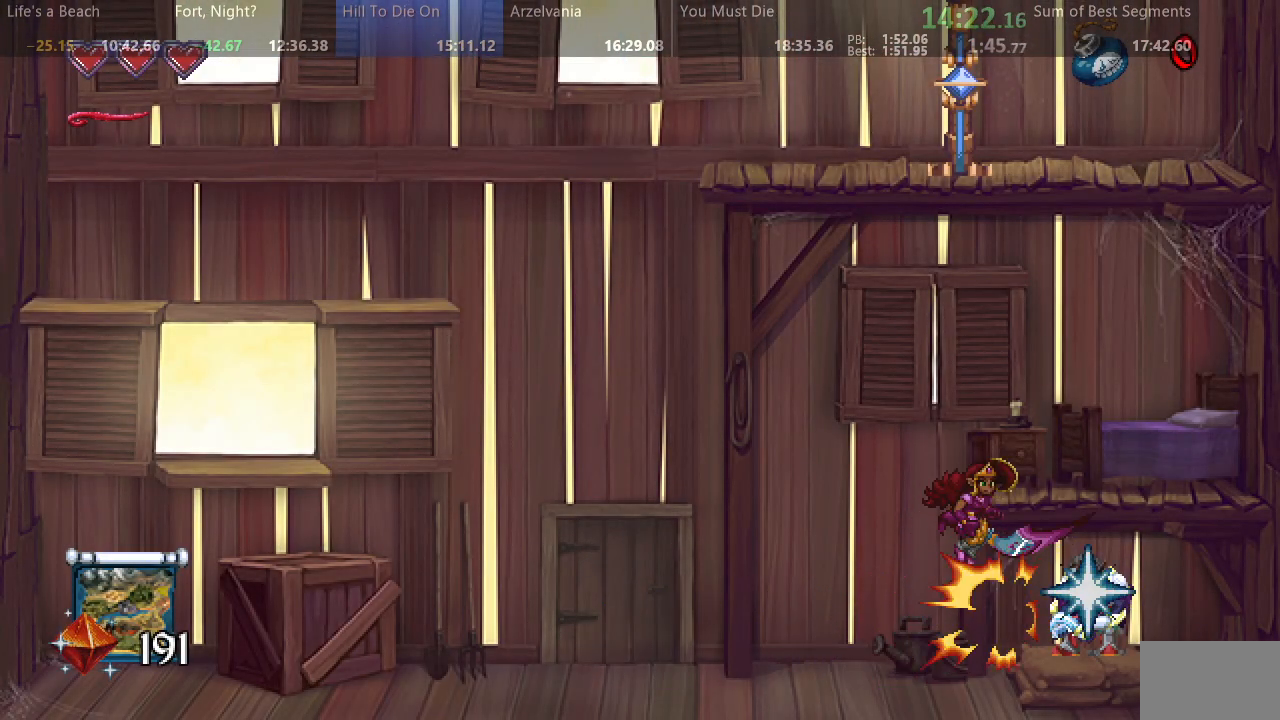
{"dt_ms": 500, "buttons": ["DPAD_RIGHT"], "events": []}
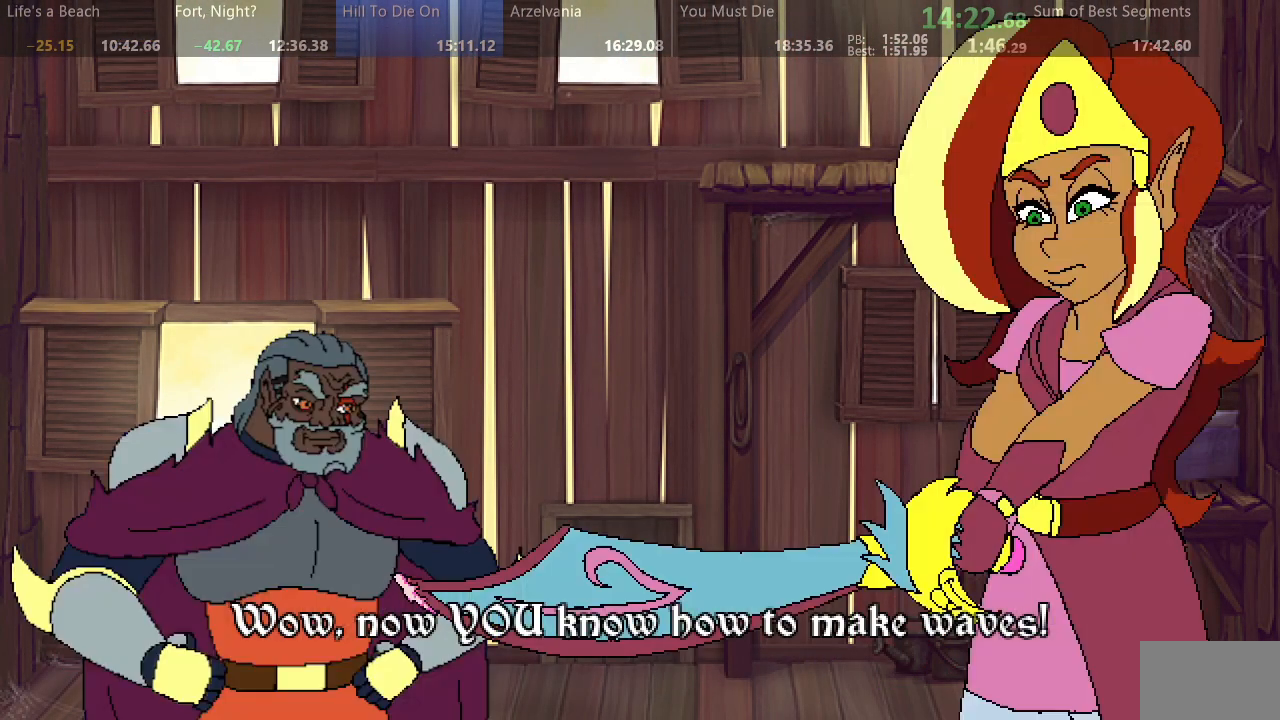
{"dt_ms": 500, "buttons": [], "events": [[33, "DPAD_RIGHT", "up"], [83, "L2", "down"], [150, "L2", "up"], [233, "L2", "down"], [317, "L2", "up"], [383, "L2", "down"], [450, "L2", "up"]]}
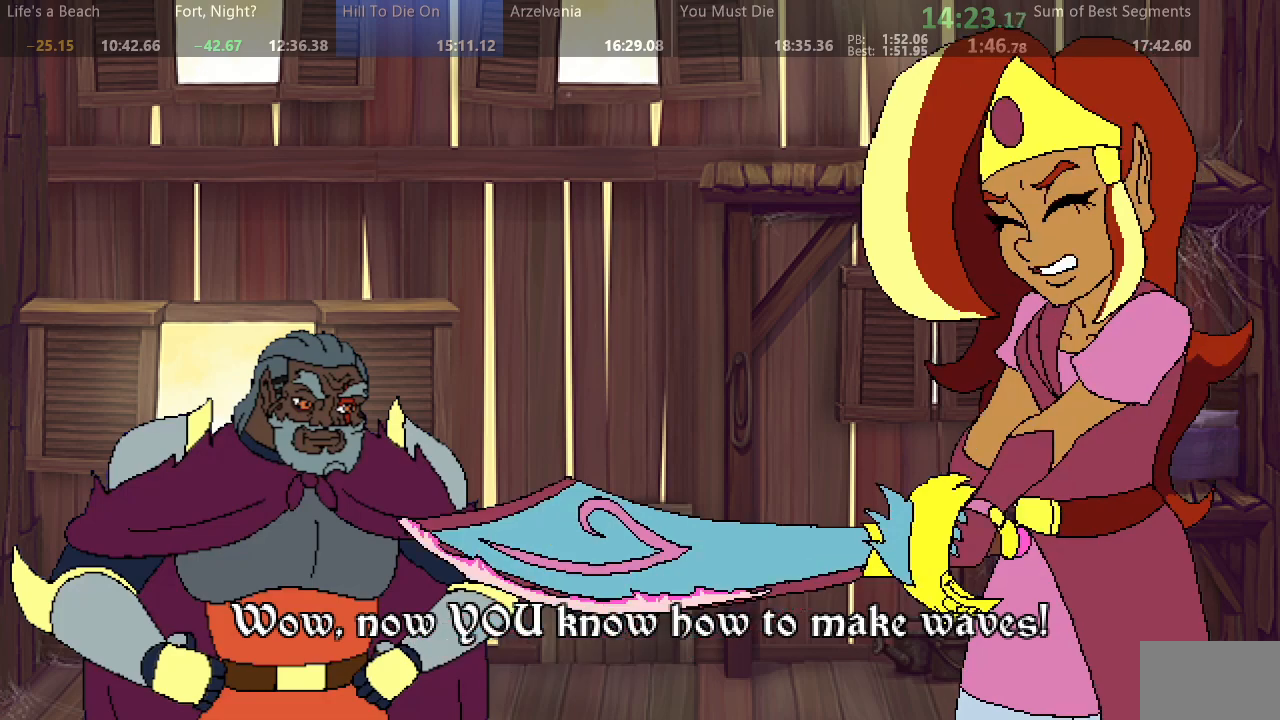
{"dt_ms": 500, "buttons": ["L2"], "events": [[17, "L2", "down"], [83, "L2", "up"], [167, "L2", "down"], [233, "L2", "up"], [317, "L2", "down"], [367, "L2", "up"], [450, "L2", "down"]]}
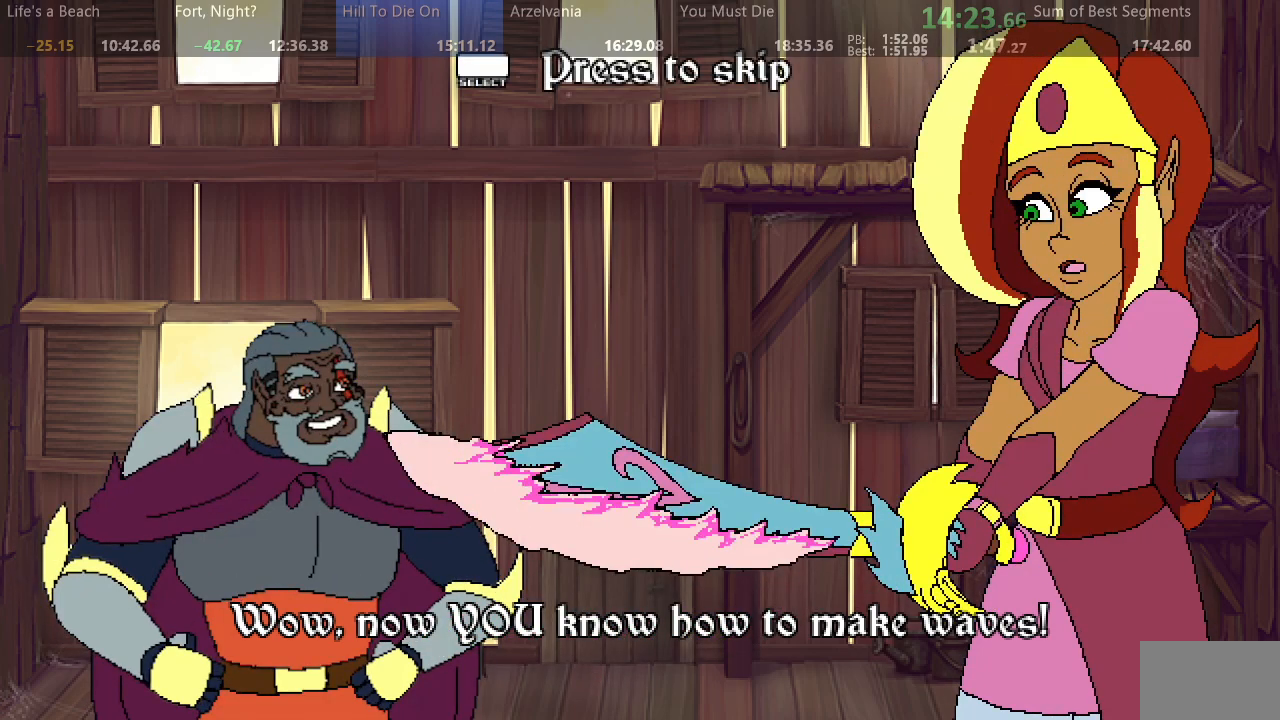
{"dt_ms": 500, "buttons": [], "events": [[17, "L2", "up"], [100, "L2", "down"], [167, "L2", "up"], [250, "L2", "down"], [317, "L2", "up"], [383, "L2", "down"], [467, "L2", "up"]]}
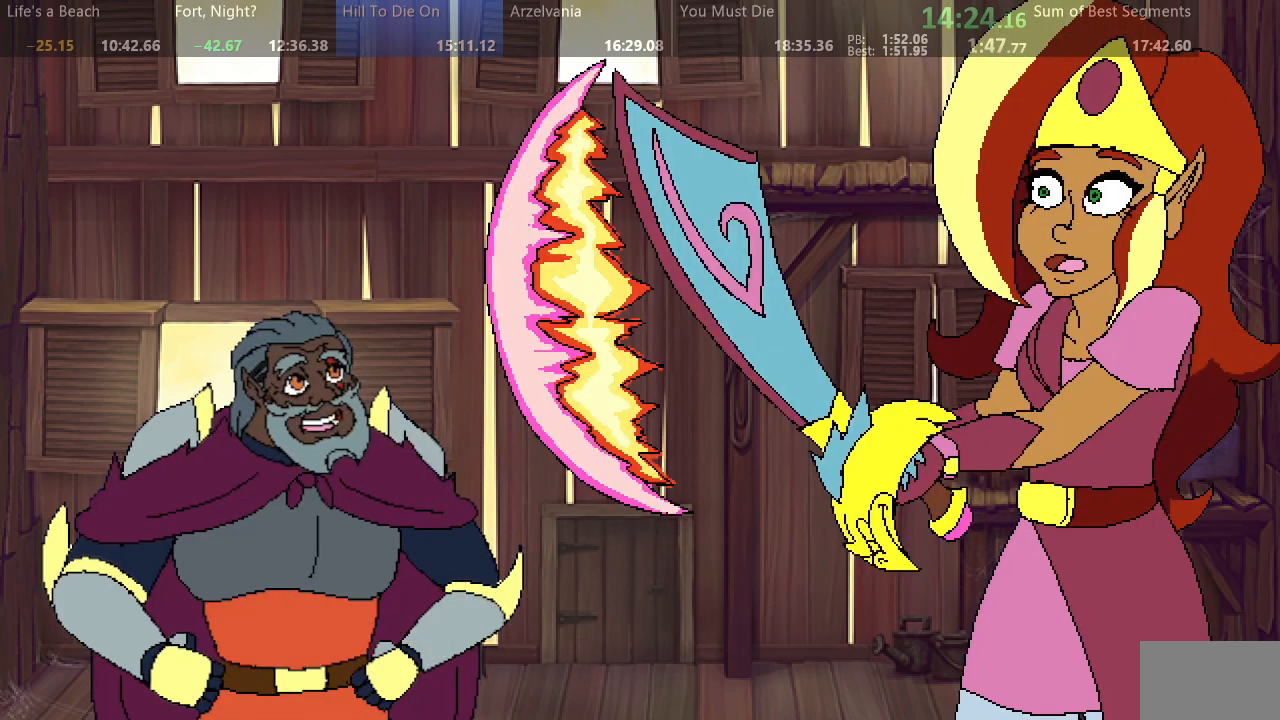
{"dt_ms": 500, "buttons": [], "events": [[50, "L2", "down"], [150, "L2", "up"]]}
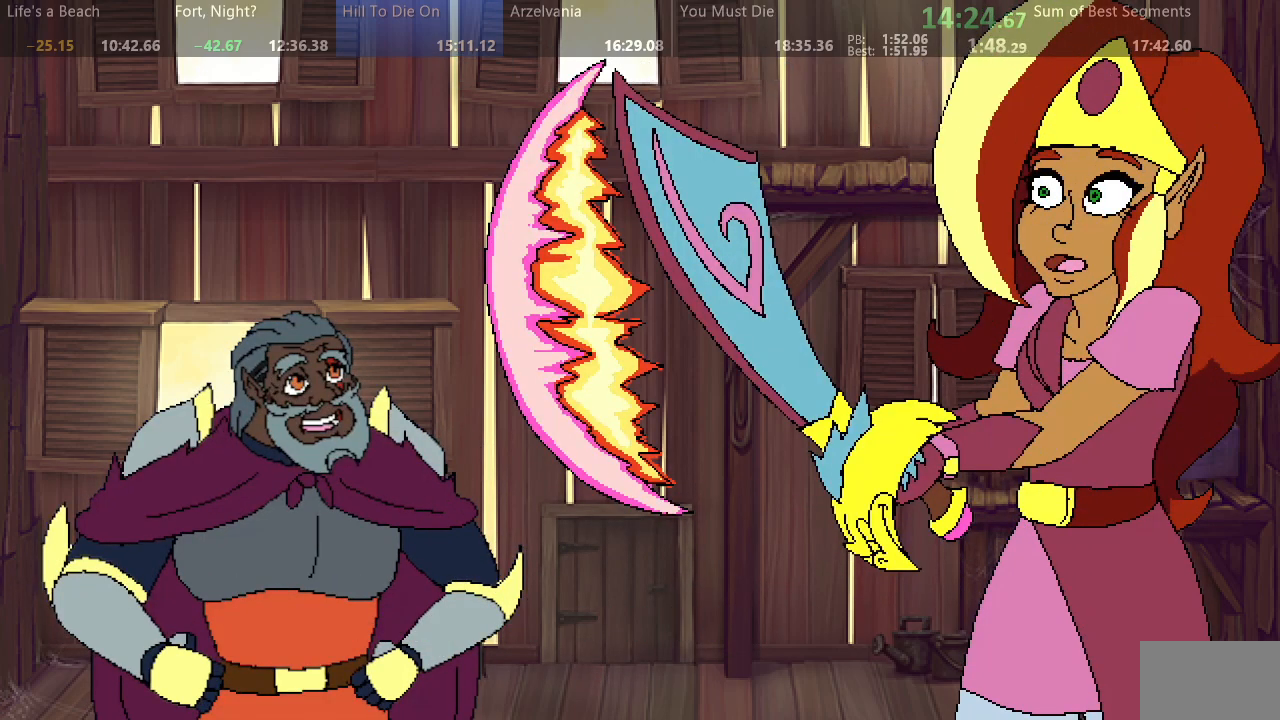
{"dt_ms": 500, "buttons": [], "events": [[183, "L2", "down"], [283, "L2", "up"], [333, "L2", "down"], [417, "L2", "up"]]}
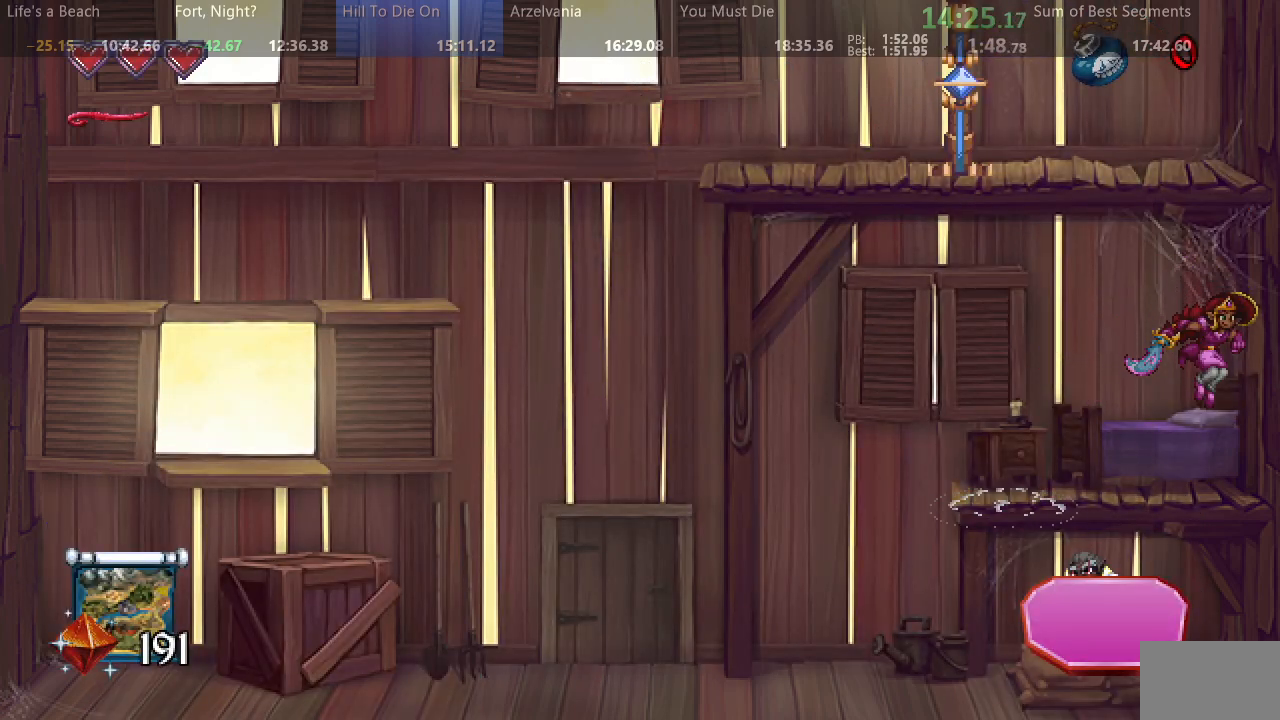
{"dt_ms": 500, "buttons": ["DPAD_LEFT"], "events": [[467, "DPAD_LEFT", "down"]]}
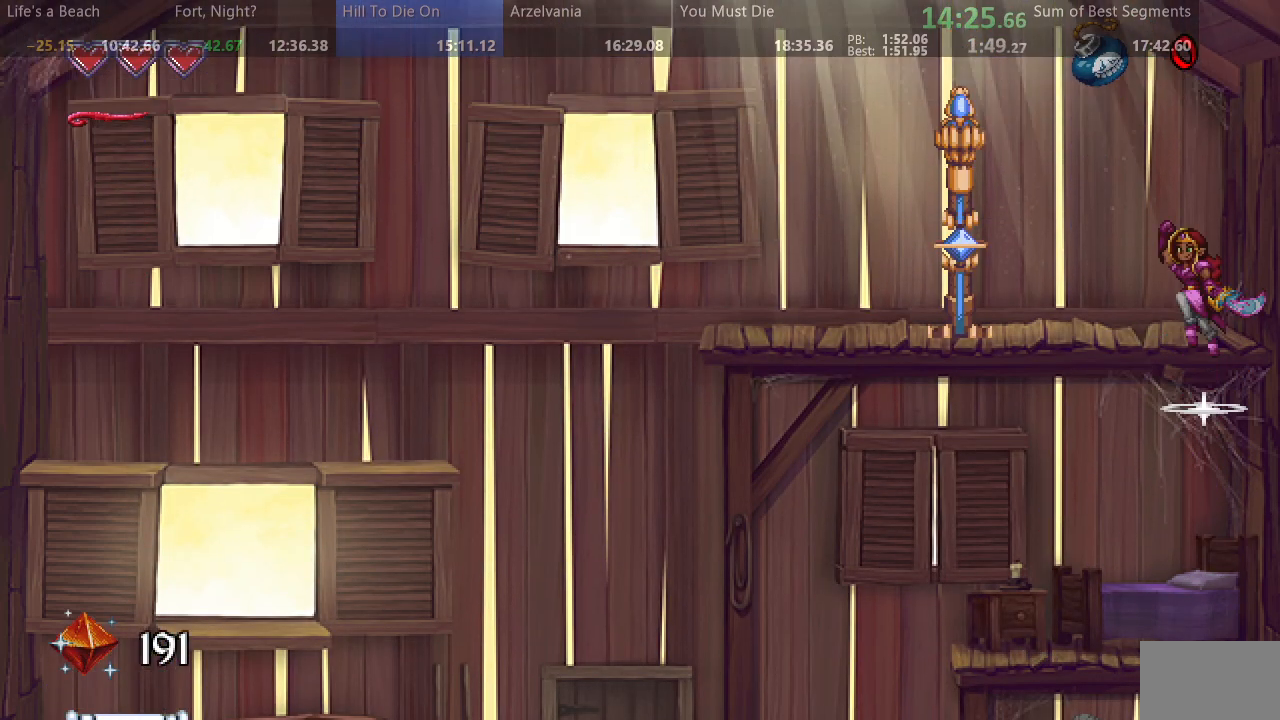
{"dt_ms": 500, "buttons": [], "events": [[233, "DPAD_LEFT", "up"], [317, "SQUARE", "down"], [483, "SQUARE", "up"]]}
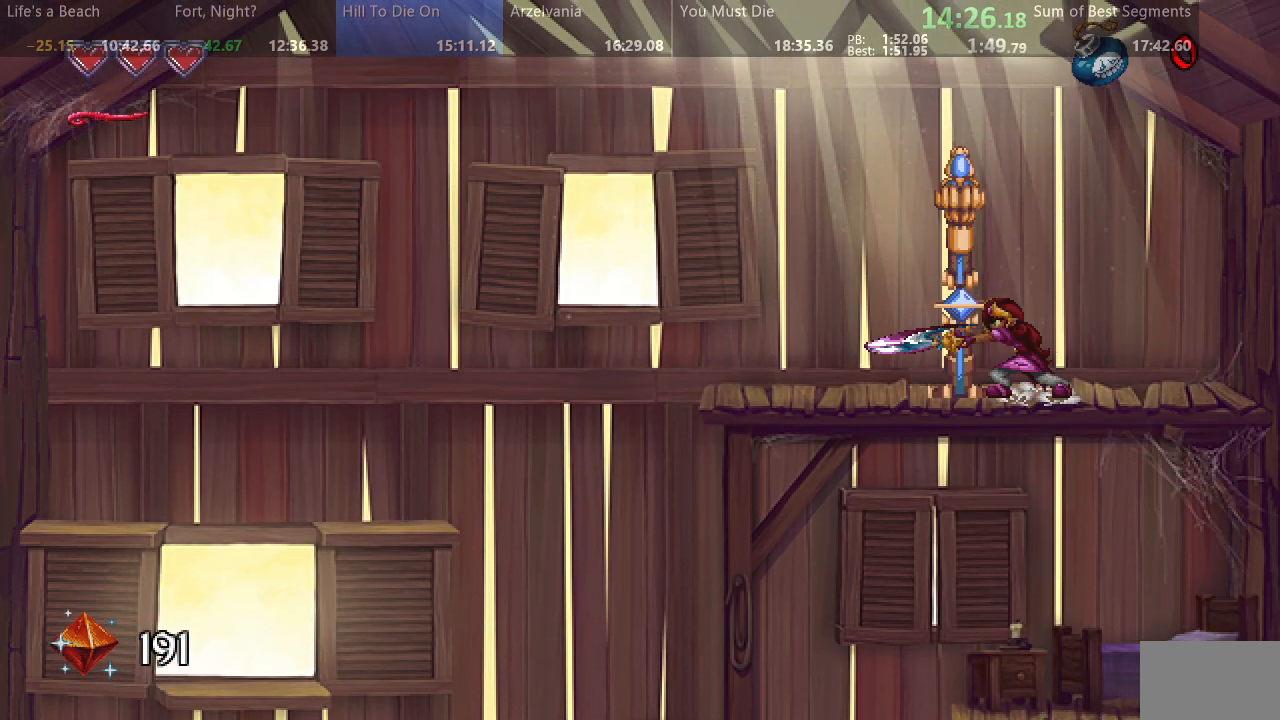
{"dt_ms": 500, "buttons": ["SQUARE"], "events": [[467, "SQUARE", "down"]]}
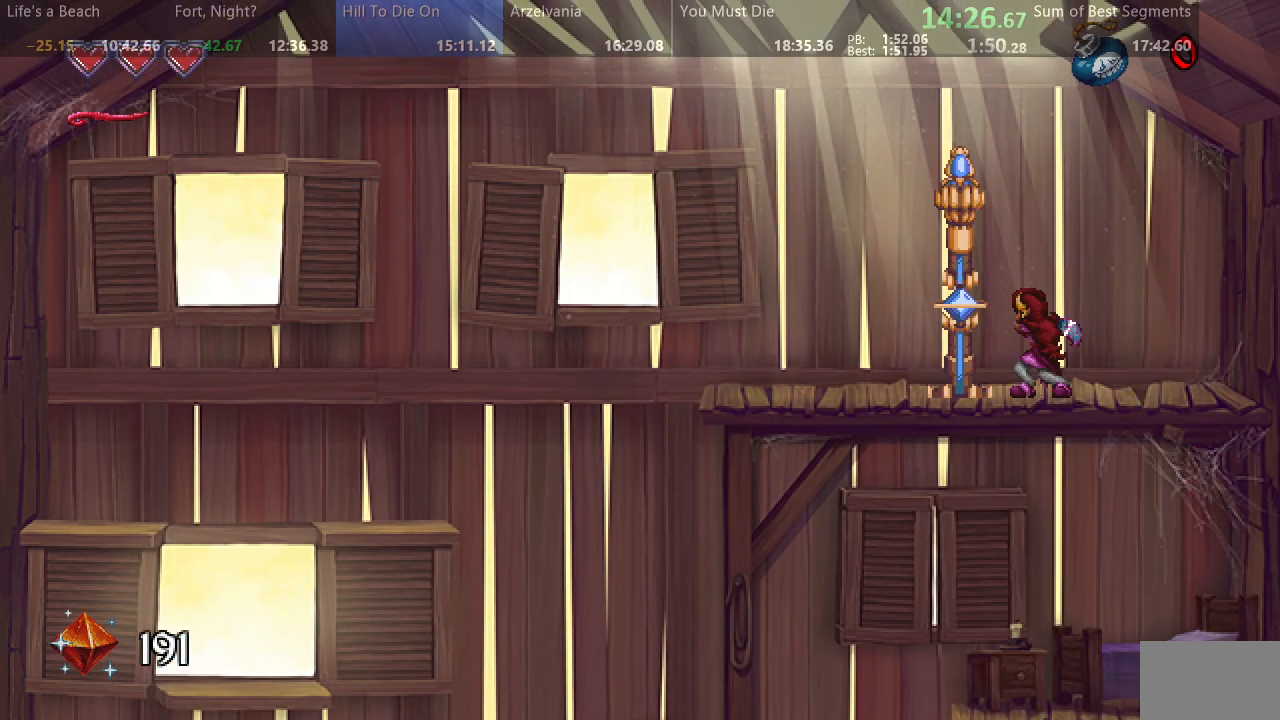
{"dt_ms": 500, "buttons": ["L2"]}
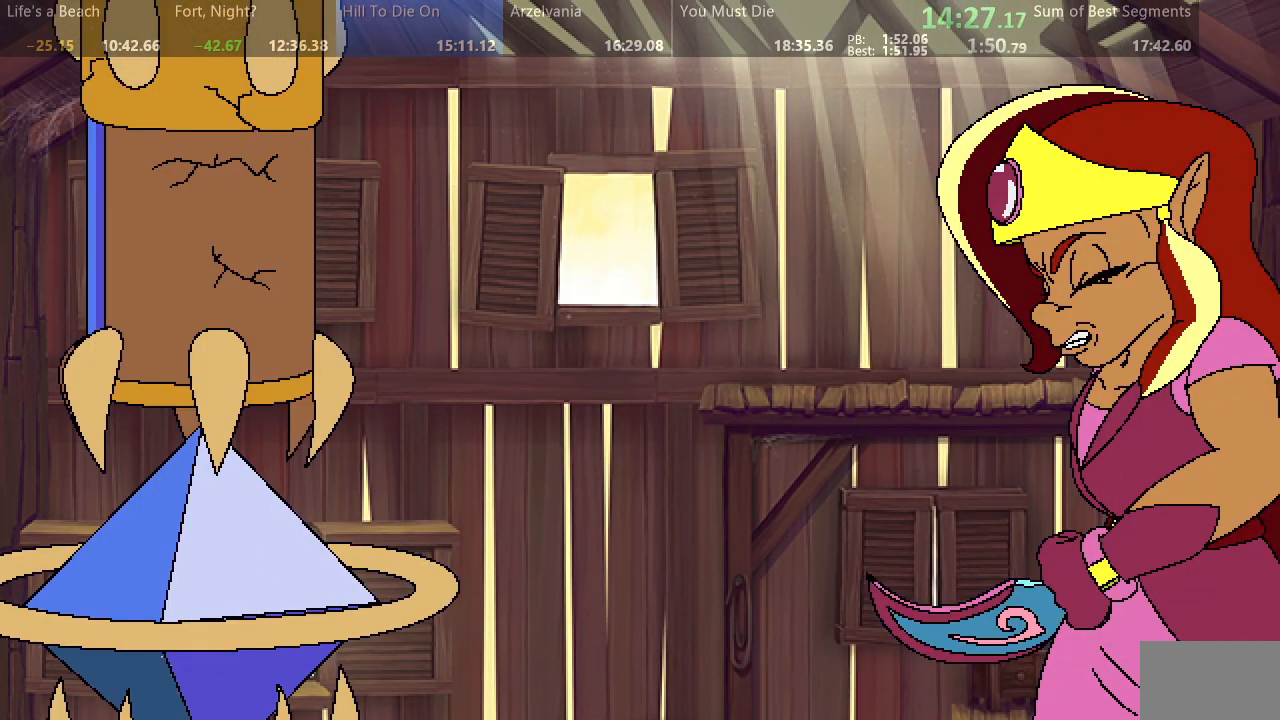
{"dt_ms": 500, "buttons": []}
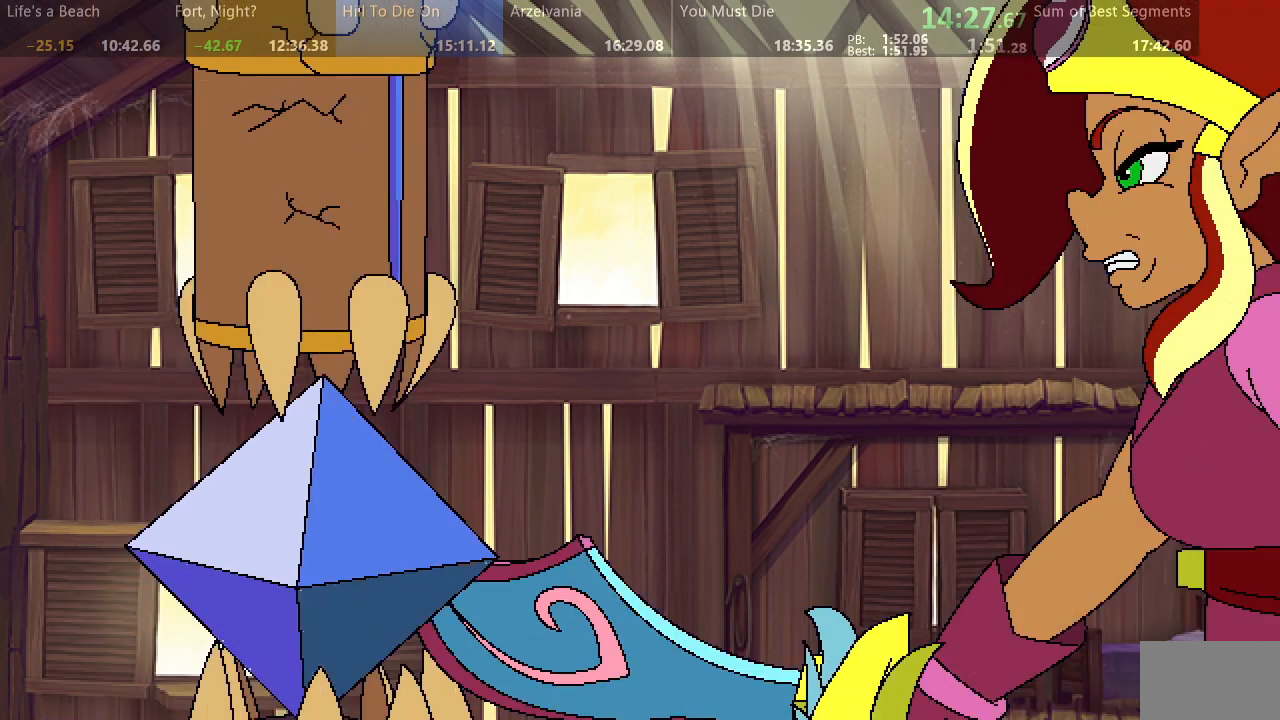
{"dt_ms": 500, "buttons": [], "events": [[50, "L2", "down"], [117, "L2", "up"], [200, "L2", "down"], [283, "L2", "up"], [350, "L2", "down"], [433, "L2", "up"]]}
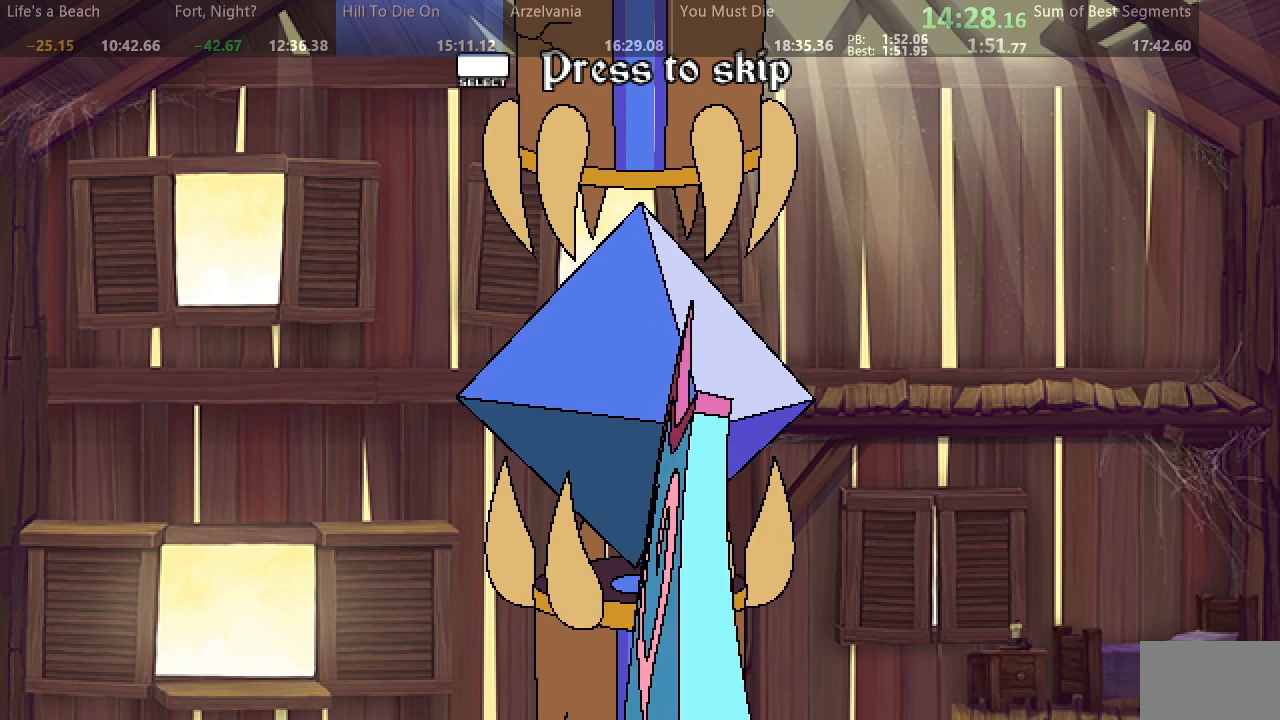
{"dt_ms": 500, "buttons": ["L2"], "events": [[17, "L2", "down"], [83, "L2", "up"], [167, "L2", "down"], [217, "L2", "up"], [317, "L2", "down"], [383, "L2", "up"], [450, "L2", "down"]]}
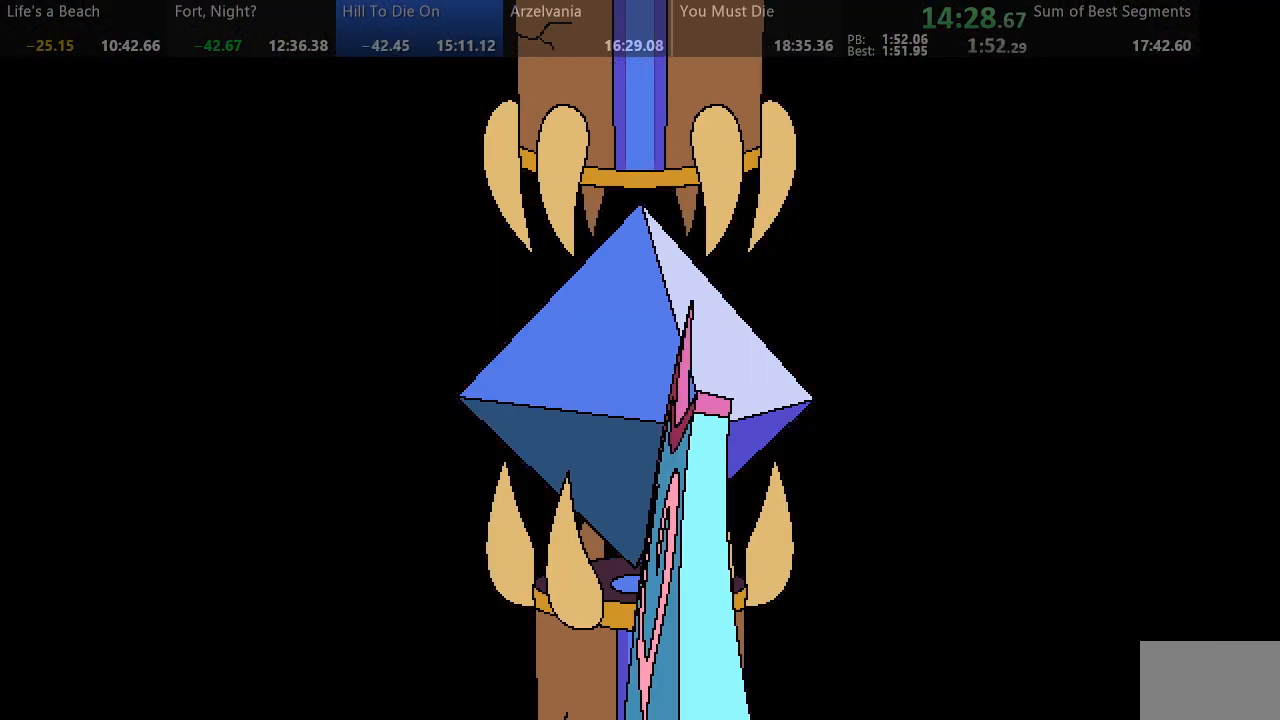
{"dt_ms": 500, "buttons": [], "events": [[17, "L2", "up"], [100, "L2", "down"], [183, "L2", "up"], [267, "L2", "down"], [333, "L2", "up"], [417, "L2", "down"], [483, "L2", "up"]]}
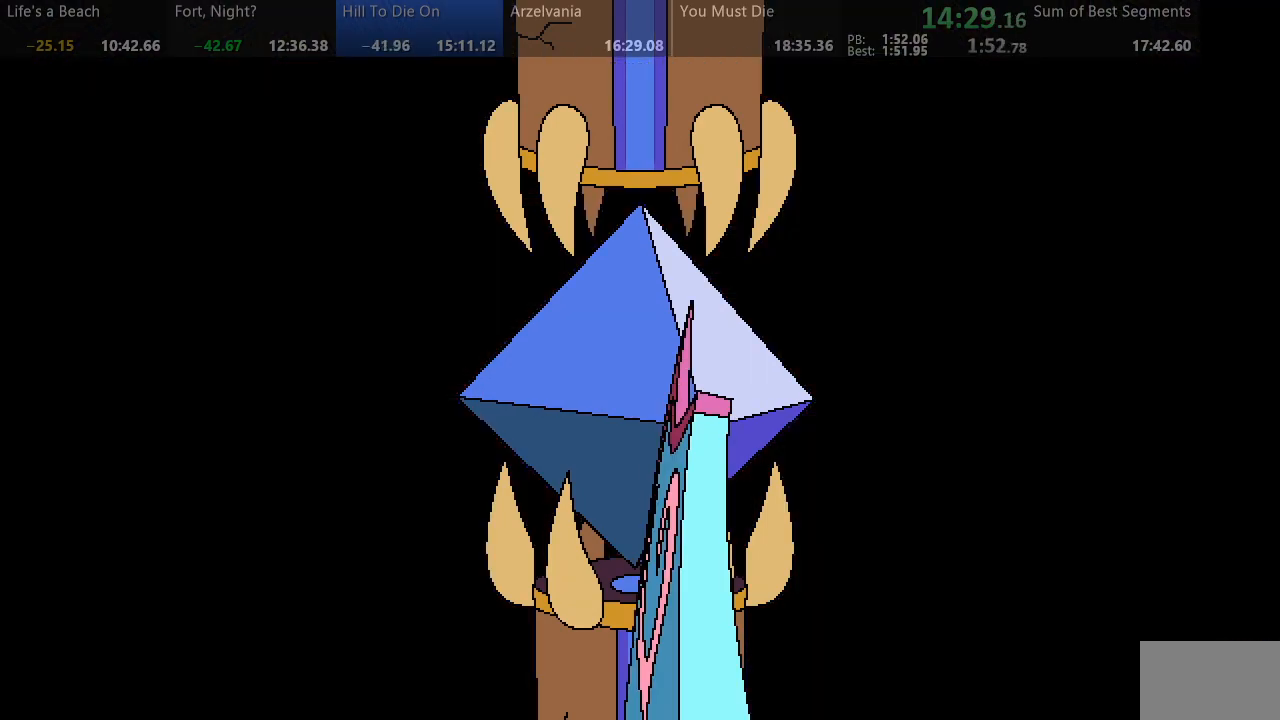
{"dt_ms": 500, "buttons": [], "events": [[67, "L2", "down"], [133, "L2", "up"], [217, "L2", "down"], [283, "L2", "up"], [367, "L2", "down"], [433, "L2", "up"]]}
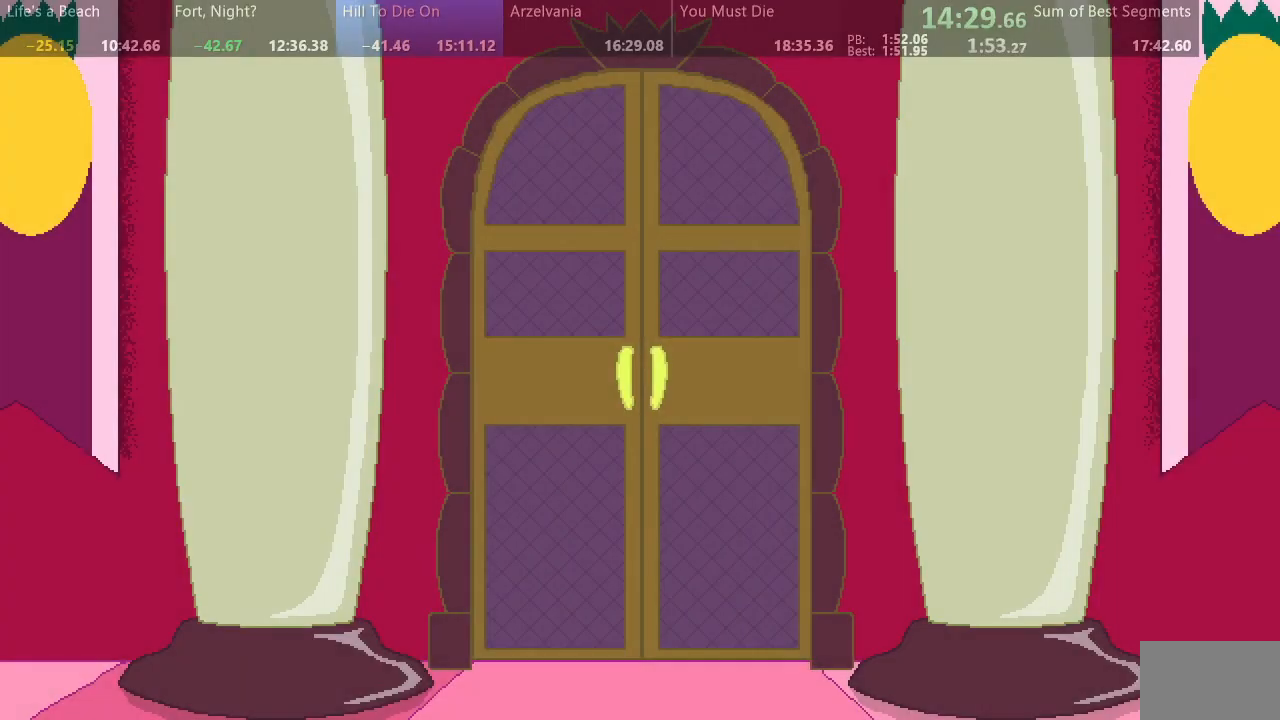
{"dt_ms": 500, "buttons": ["L2"], "events": [[17, "L2", "down"], [83, "L2", "up"], [183, "L2", "down"], [250, "L2", "up"], [333, "L2", "down"], [400, "L2", "up"], [483, "L2", "down"]]}
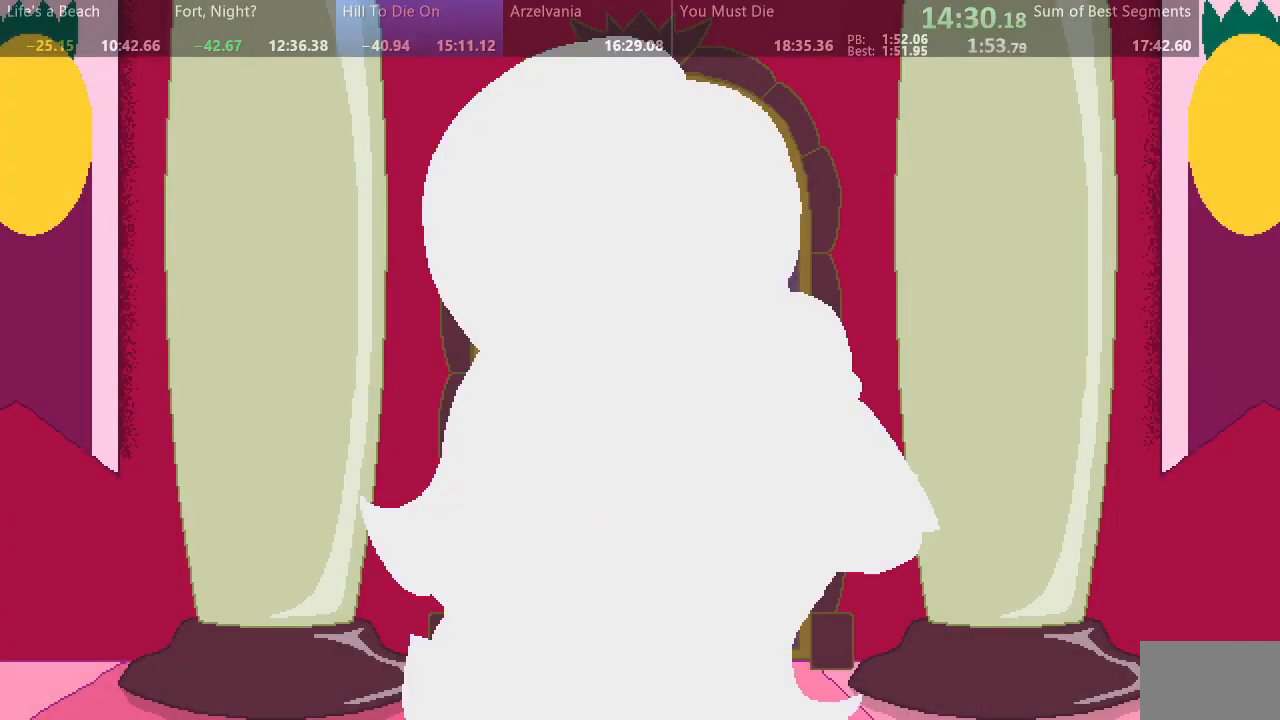
{"dt_ms": 500, "buttons": [], "events": [[50, "L2", "up"], [133, "L2", "down"], [200, "L2", "up"], [283, "L2", "down"], [350, "L2", "up"], [433, "L2", "down"], [500, "L2", "up"]]}
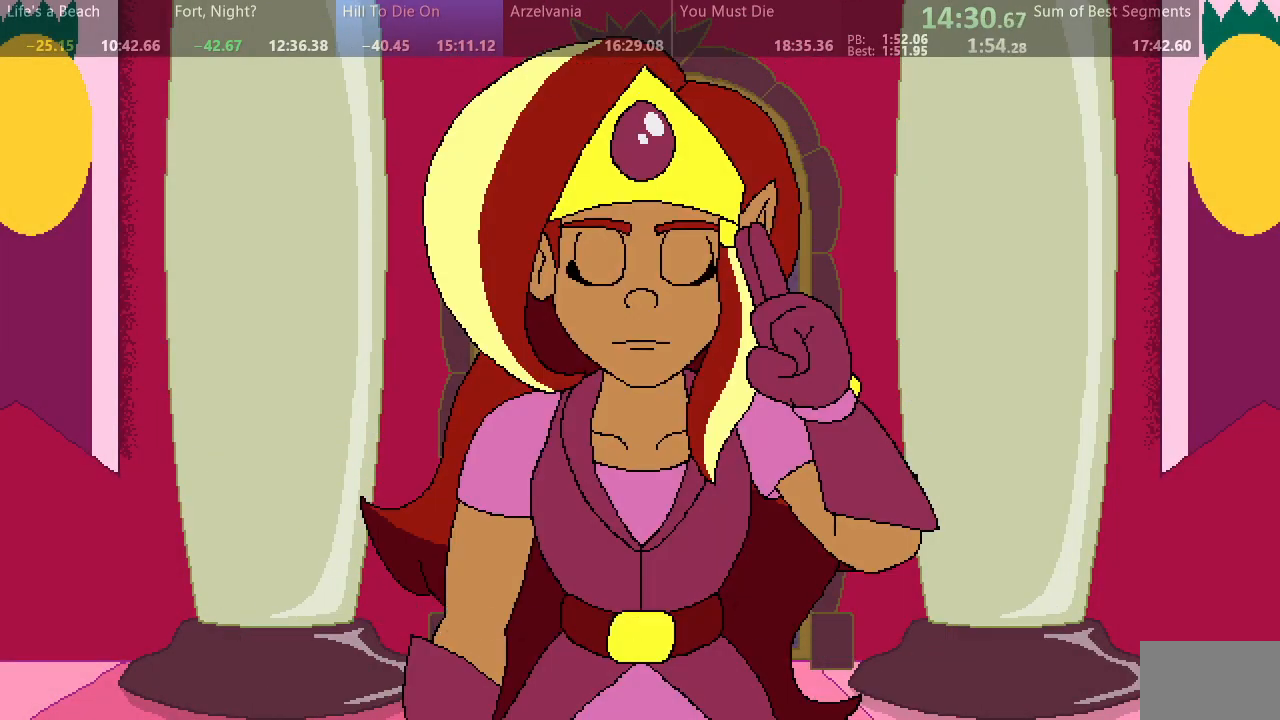
{"dt_ms": 500, "buttons": [], "events": [[83, "L2", "down"], [150, "L2", "up"], [250, "L2", "down"], [317, "L2", "up"], [400, "L2", "down"], [467, "L2", "up"]]}
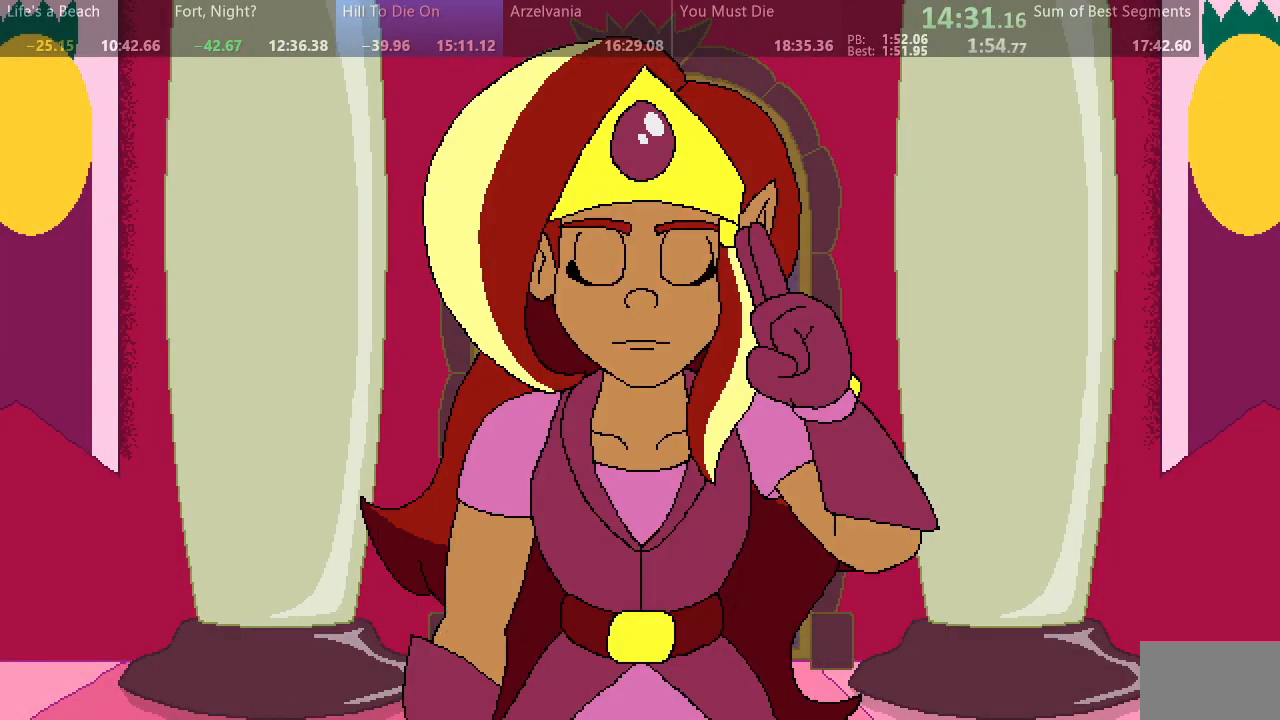
{"dt_ms": 500, "buttons": [], "events": [[67, "L2", "down"], [133, "L2", "up"], [217, "L2", "down"], [283, "L2", "up"], [367, "L2", "down"], [450, "L2", "up"]]}
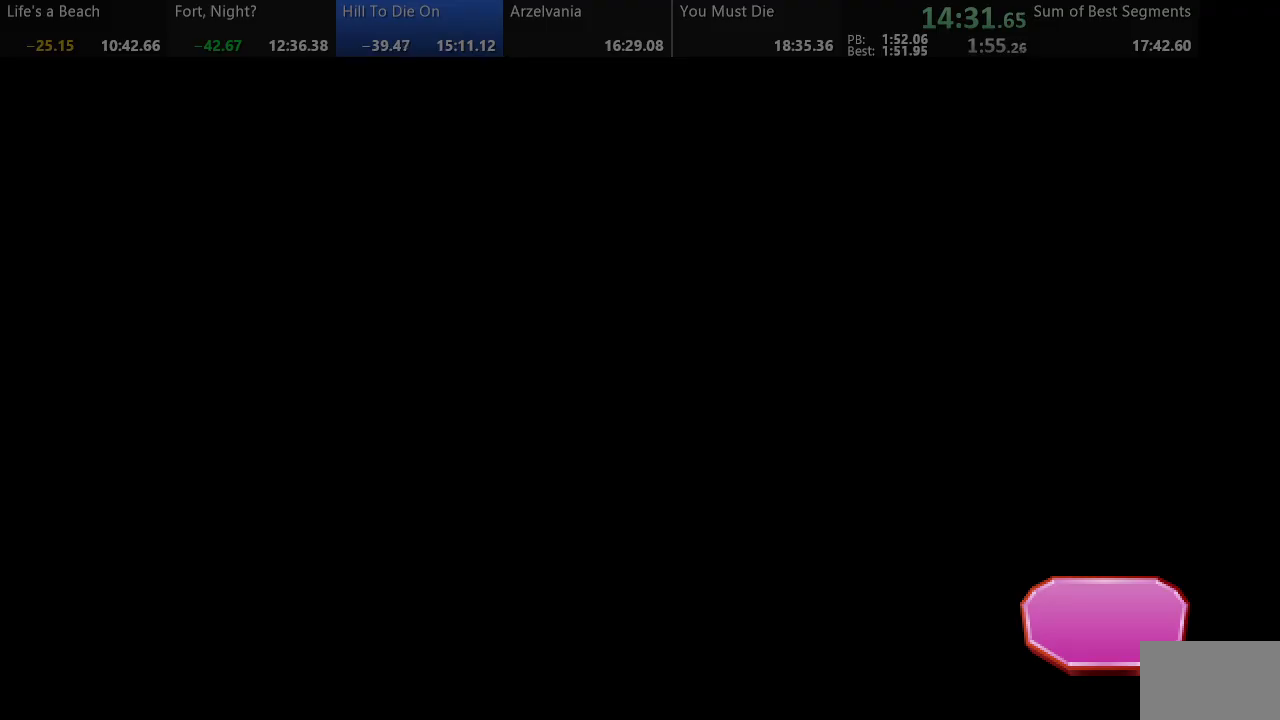
{"dt_ms": 500, "buttons": [], "events": [[33, "L2", "down"], [100, "L2", "up"], [200, "L2", "down"], [283, "L2", "up"]]}
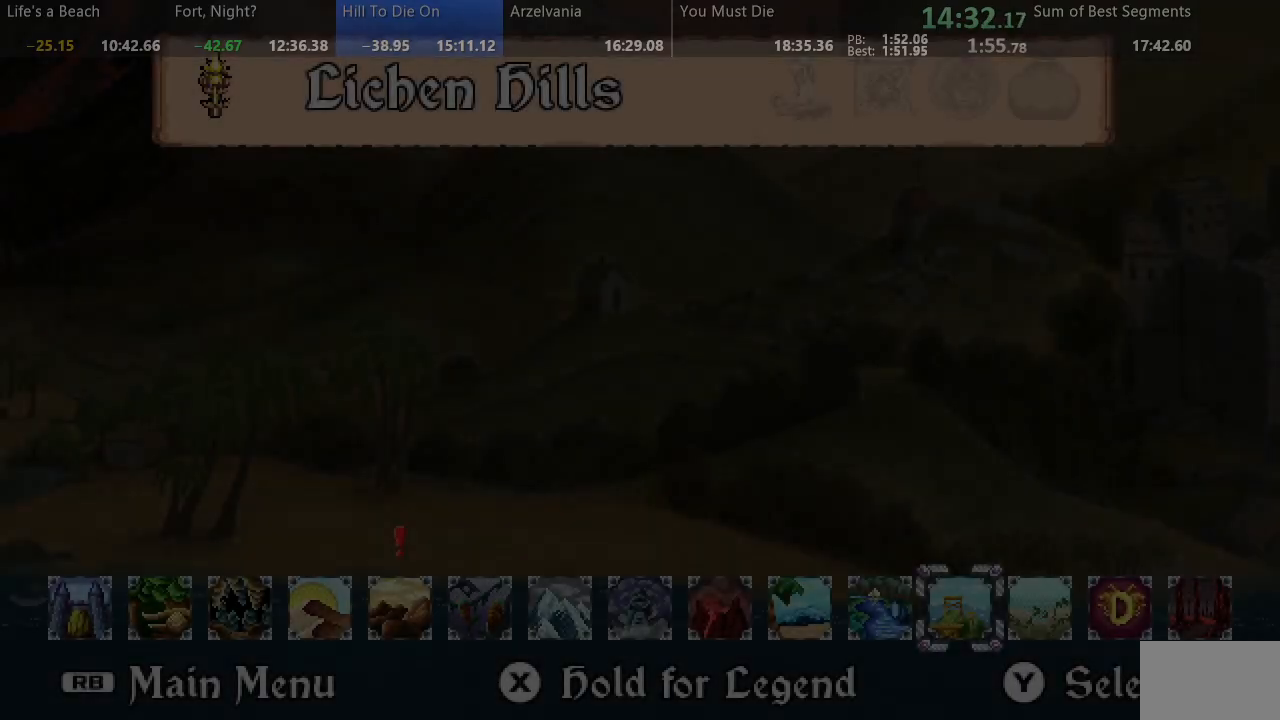
{"dt_ms": 500, "buttons": [], "events": []}
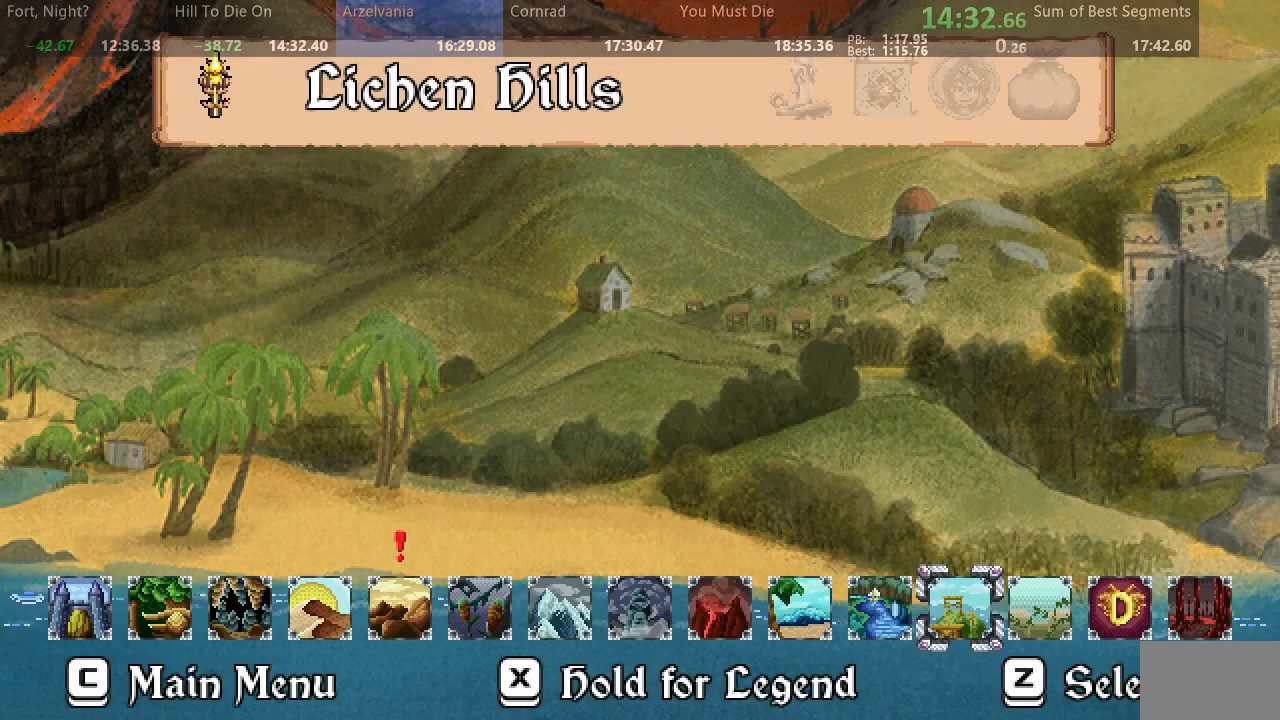
{"dt_ms": 500, "buttons": ["DPAD_RIGHT"], "events": [[267, "DPAD_RIGHT", "down"], [383, "DPAD_RIGHT", "up"], [483, "DPAD_RIGHT", "down"]]}
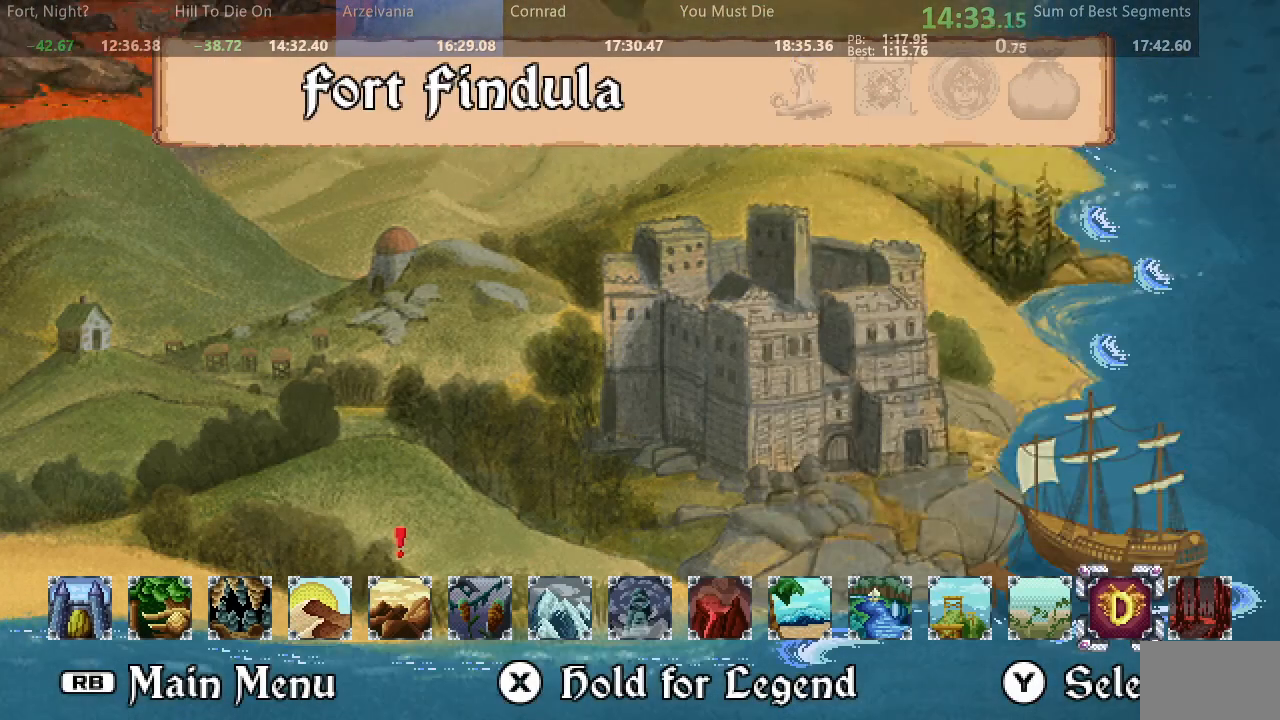
{"dt_ms": 500, "buttons": [], "events": [[67, "DPAD_RIGHT", "up"], [150, "DPAD_RIGHT", "down"], [250, "DPAD_RIGHT", "up"], [400, "DPAD_RIGHT", "down"], [483, "DPAD_RIGHT", "up"]]}
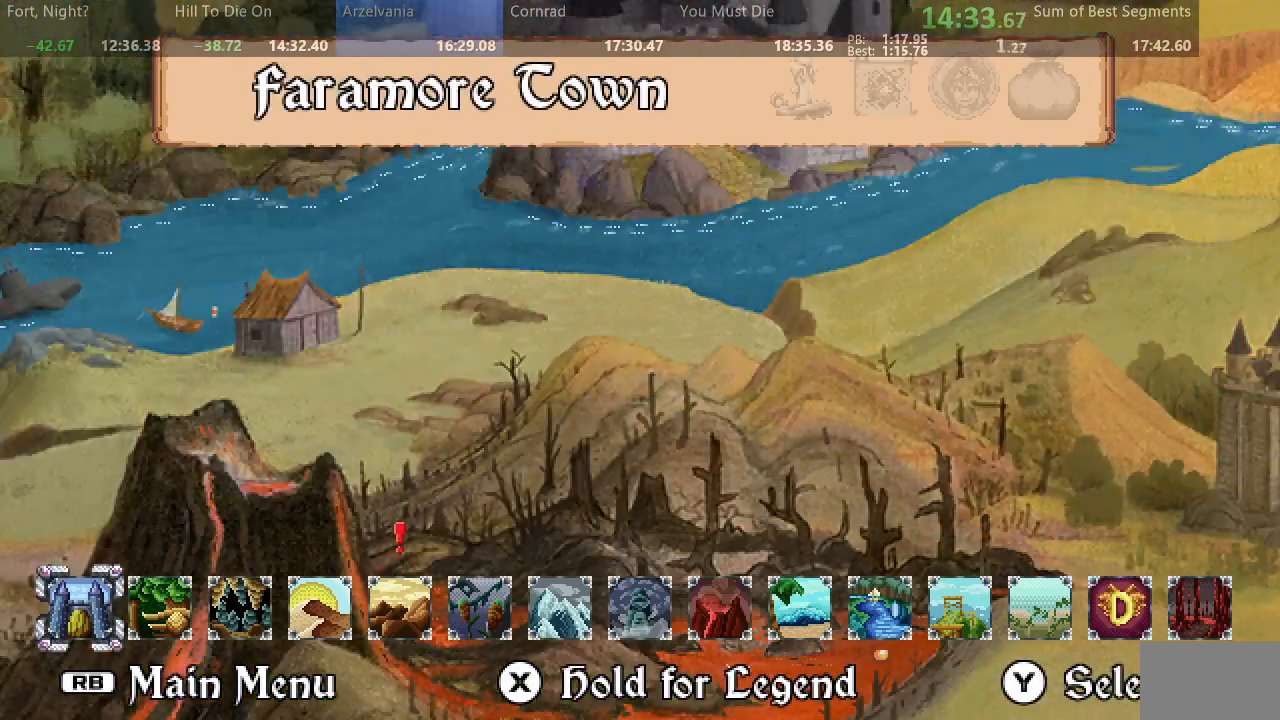
{"dt_ms": 500, "buttons": [], "events": []}
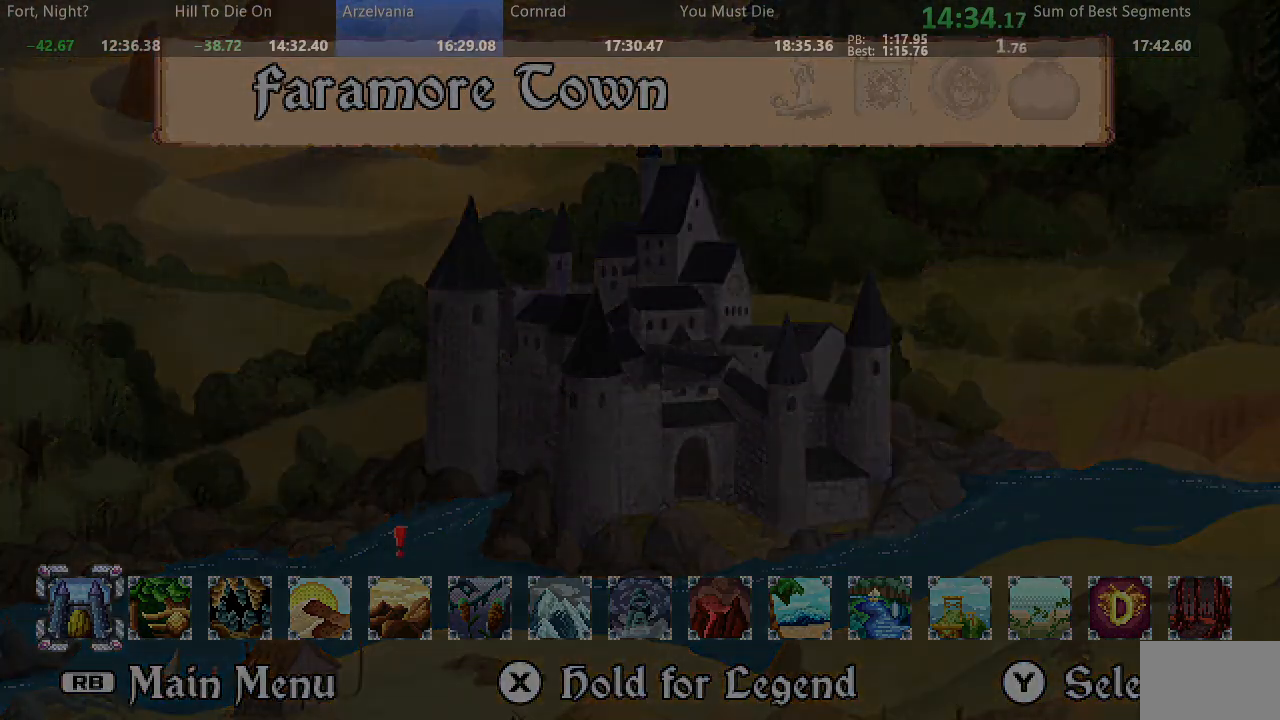
{"dt_ms": 1000, "buttons": ["DPAD_LEFT"], "events": [[83, "DPAD_LEFT", "down"]]}
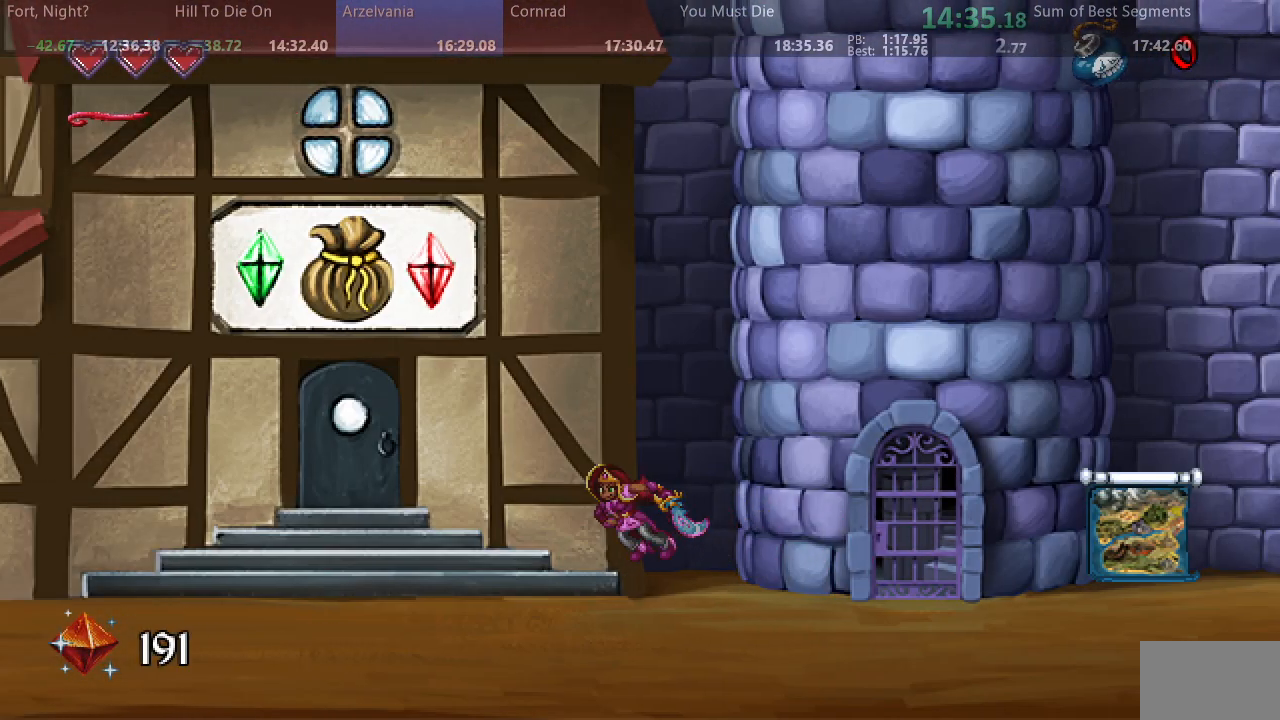
{"dt_ms": 500, "buttons": ["DPAD_LEFT"], "events": []}
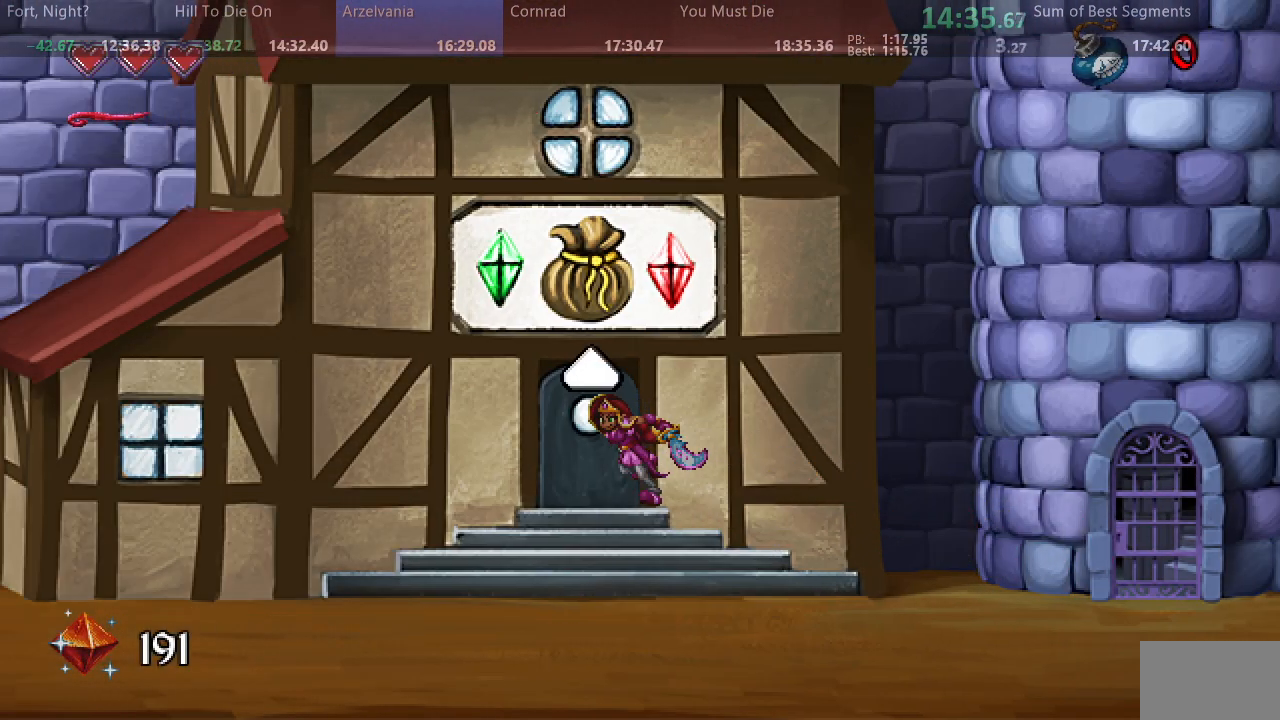
{"dt_ms": 500, "buttons": [], "events": [[100, "DPAD_LEFT", "up"]]}
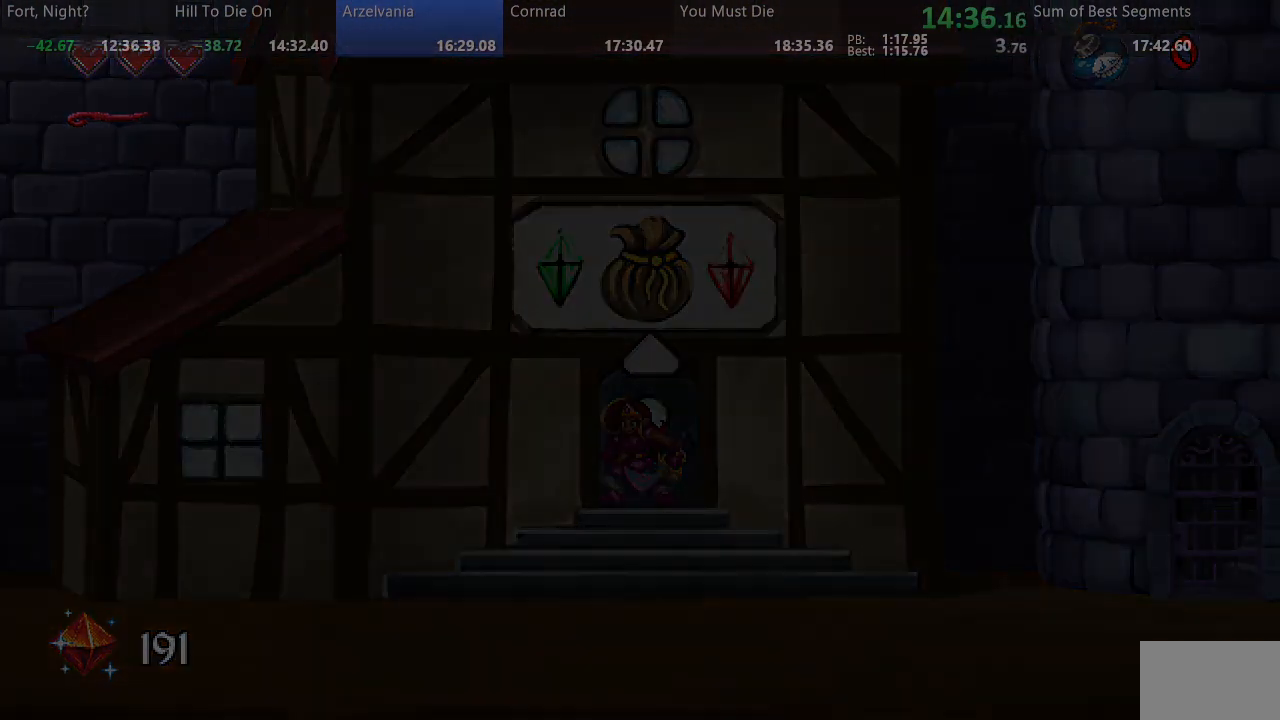
{"dt_ms": 500, "buttons": [], "events": [[133, "DPAD_RIGHT", "down"], [233, "DPAD_RIGHT", "up"], [417, "SQUARE", "down"], [500, "SQUARE", "up"]]}
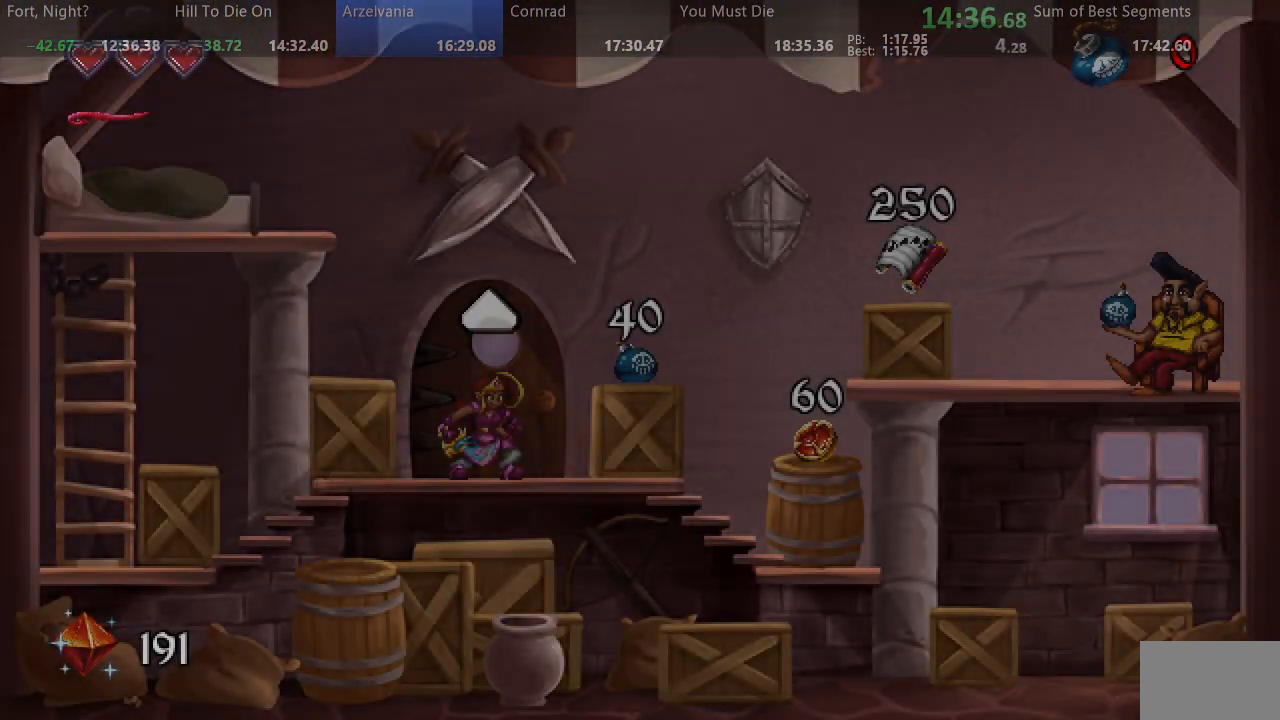
{"dt_ms": 500, "buttons": [], "events": [[117, "SQUARE", "down"], [217, "SQUARE", "up"], [300, "SQUARE", "down"], [400, "SQUARE", "up"]]}